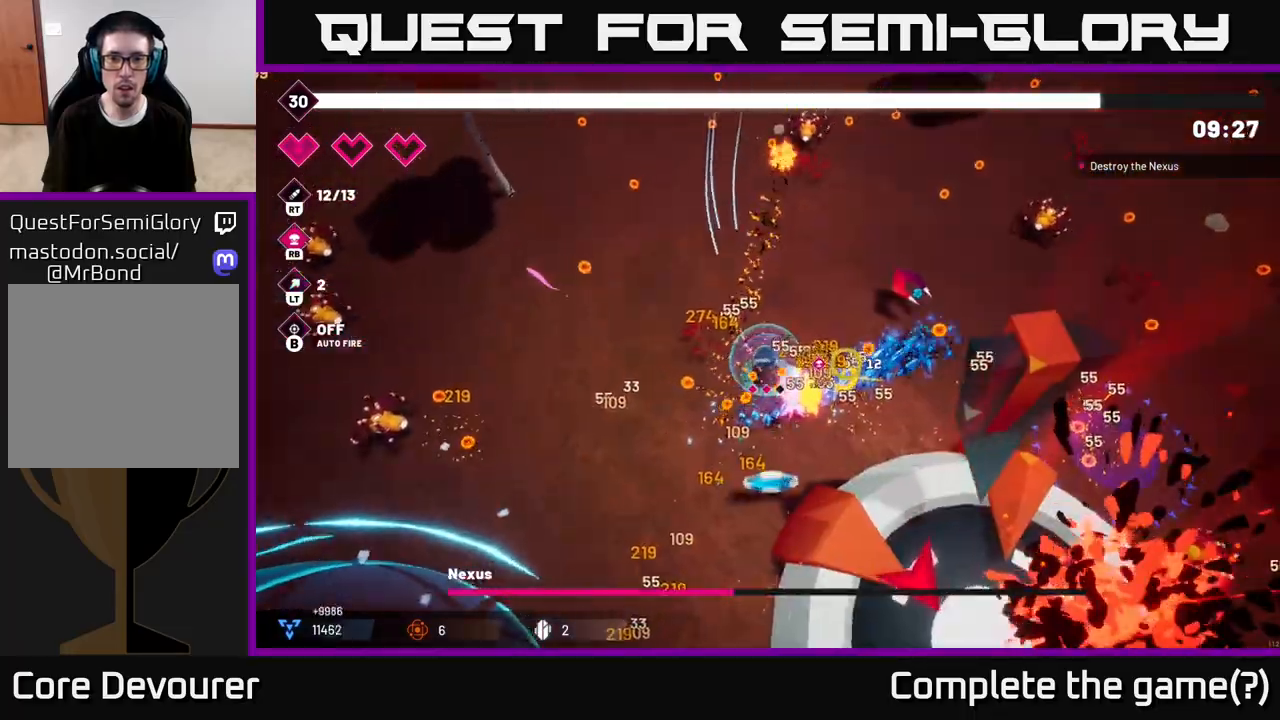
Gameplay with a controller (Xbox layout); each line is a JSON object with the inputs held at the frame after it. "events" lists button and stick changes between this image and that frame as [ms after this image, input, new state], when the widget could be followed in between.
{"buttons": ["R2"], "left_stick": "right", "right_stick": "right", "events": [[67, "L2", "down"], [200, "L2", "up"], [317, "left_stick", "right"]]}
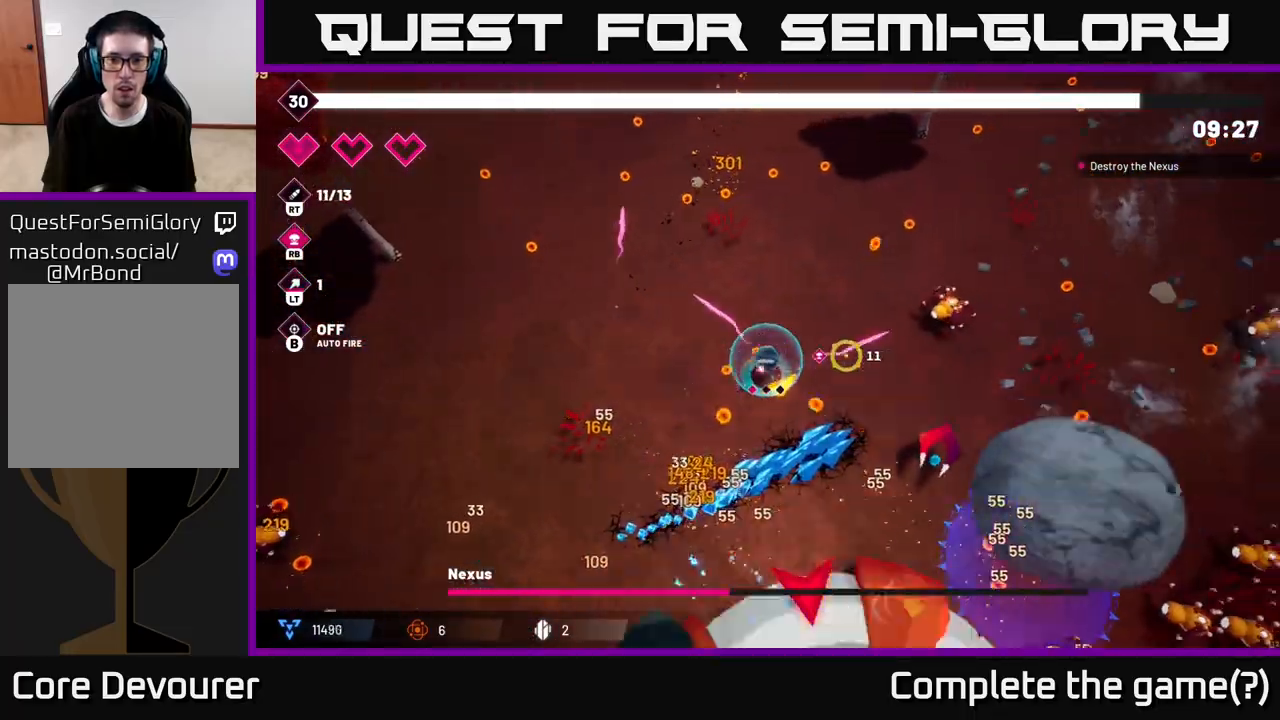
{"buttons": ["R2"], "left_stick": "right", "right_stick": "down-right", "events": [[50, "left_stick", "down-right"], [267, "right_stick", "down-right"], [433, "left_stick", "right"]]}
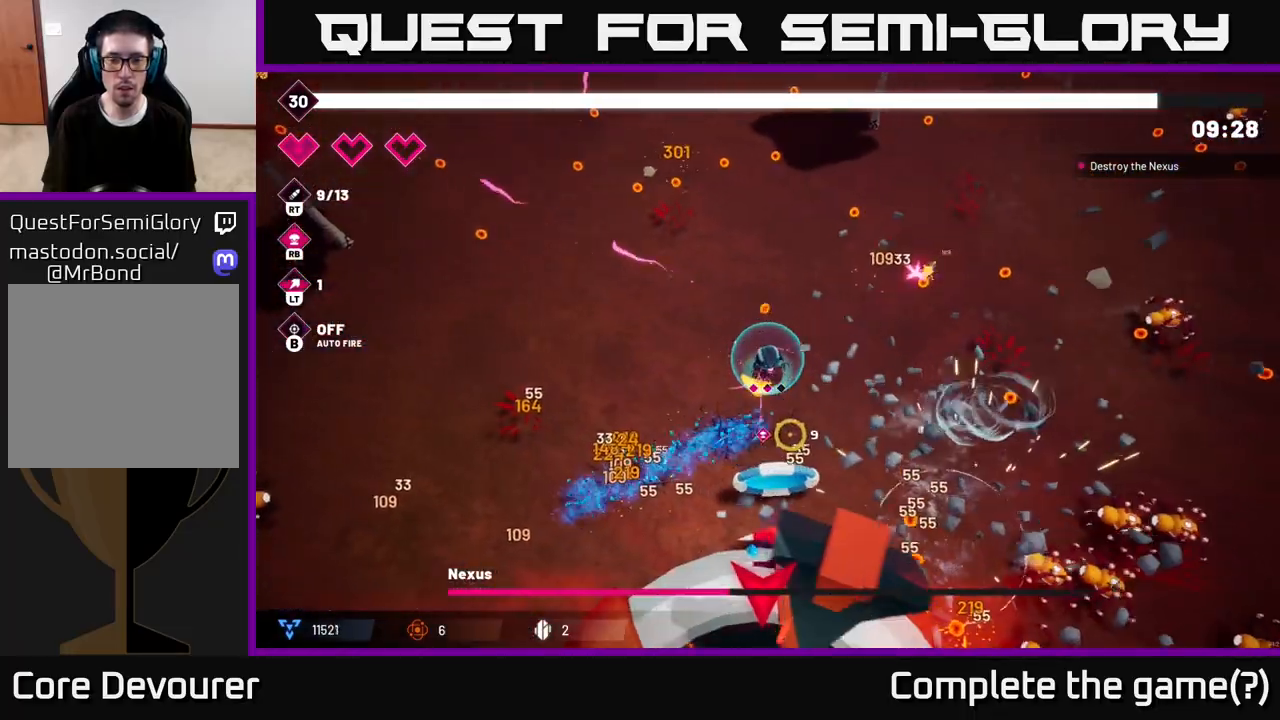
{"buttons": ["R2"], "left_stick": "right", "right_stick": "down-right", "events": []}
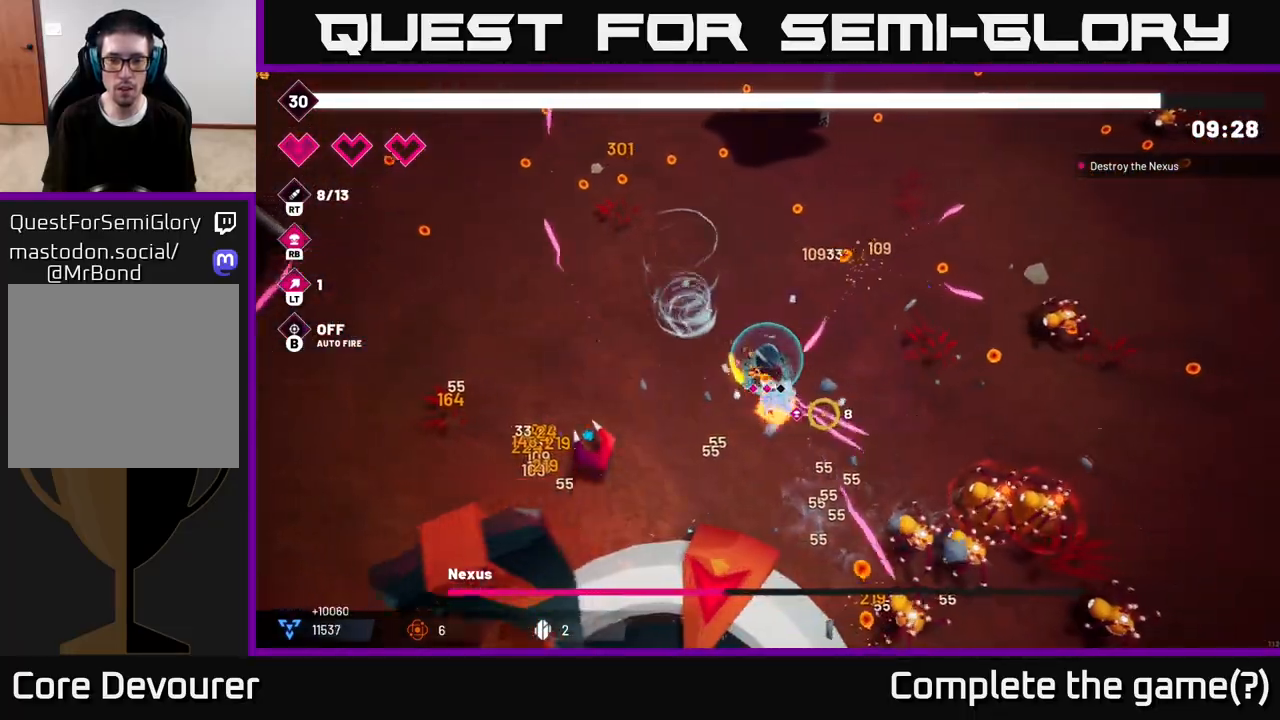
{"buttons": ["R2"], "left_stick": "right", "right_stick": "down-right", "events": []}
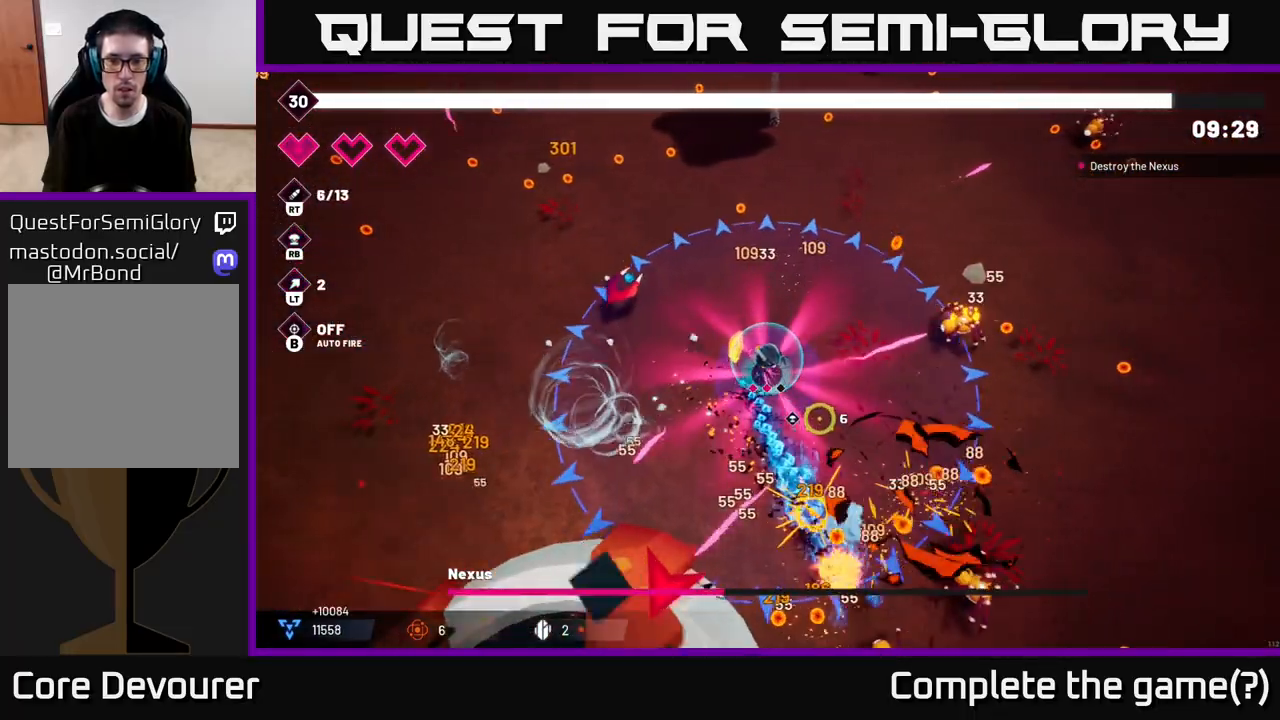
{"buttons": ["R2"], "left_stick": "down", "right_stick": "down", "events": [[183, "left_stick", "down-right"], [300, "right_stick", "down"], [383, "left_stick", "down"]]}
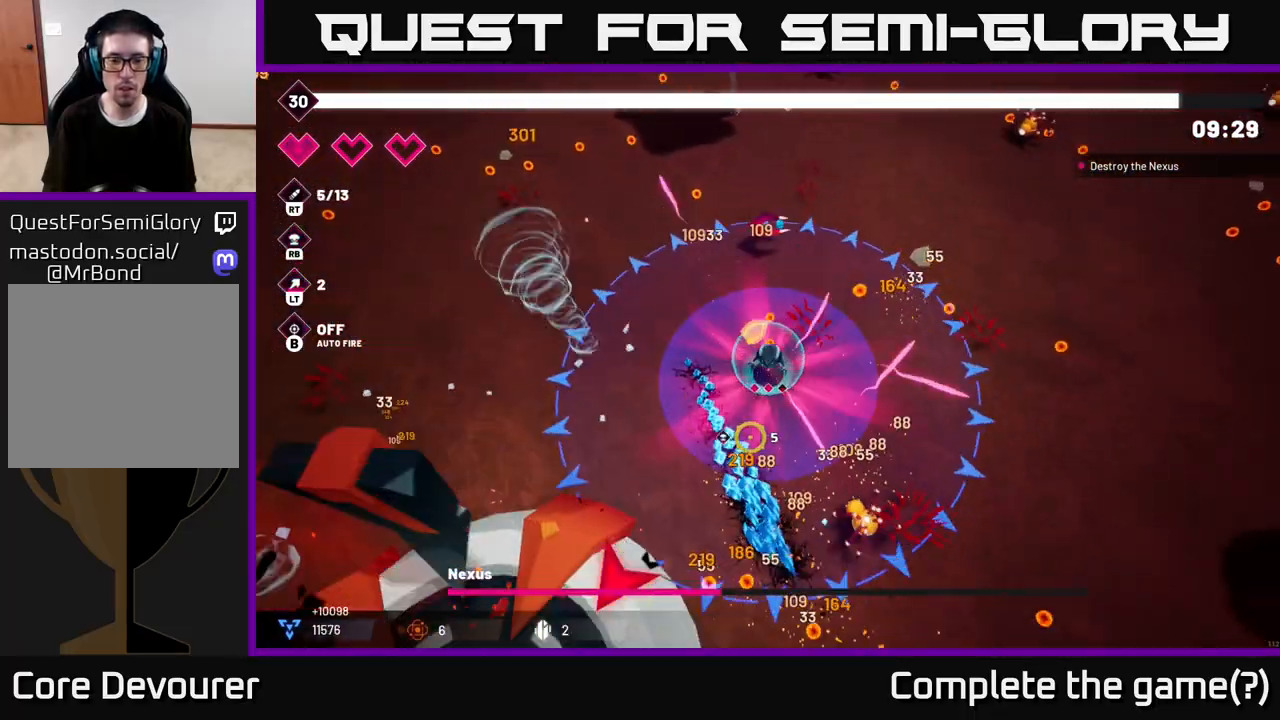
{"buttons": ["R2"], "left_stick": "down", "right_stick": "down-left", "events": [[117, "right_stick", "down-left"], [283, "left_stick", "down-left"], [467, "left_stick", "down"]]}
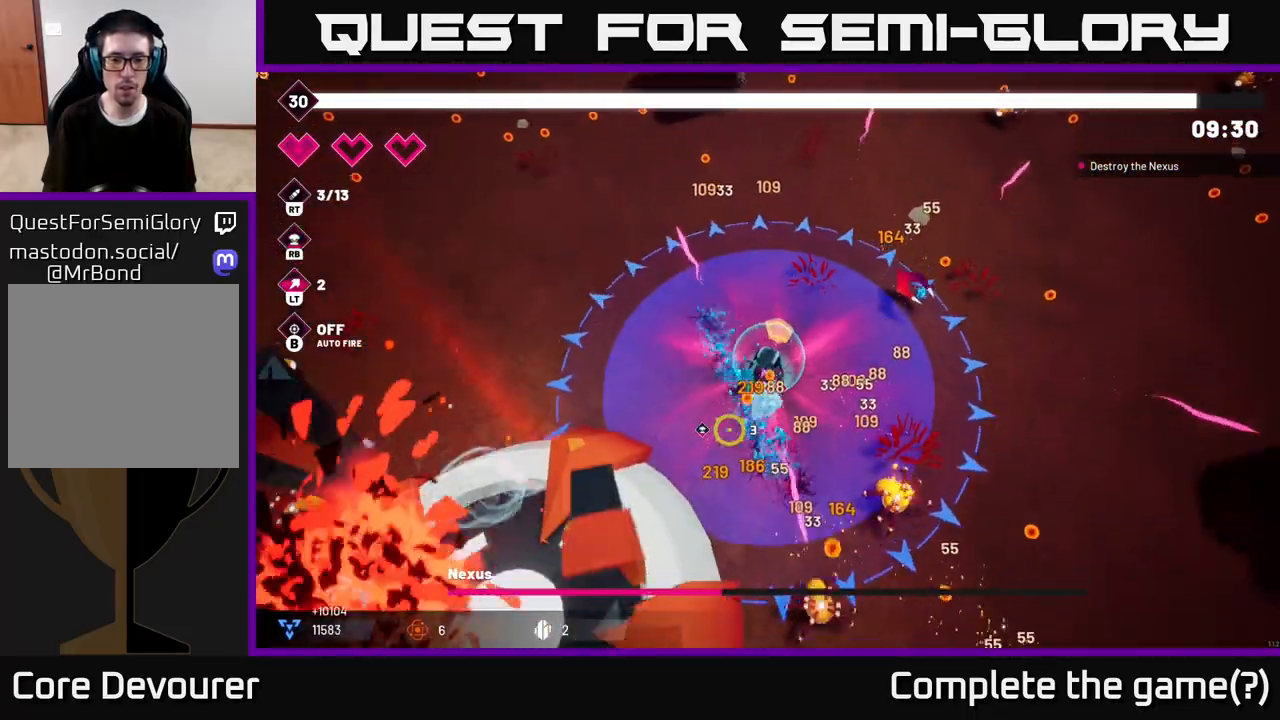
{"buttons": ["R2"], "left_stick": "down", "right_stick": "down-left", "events": []}
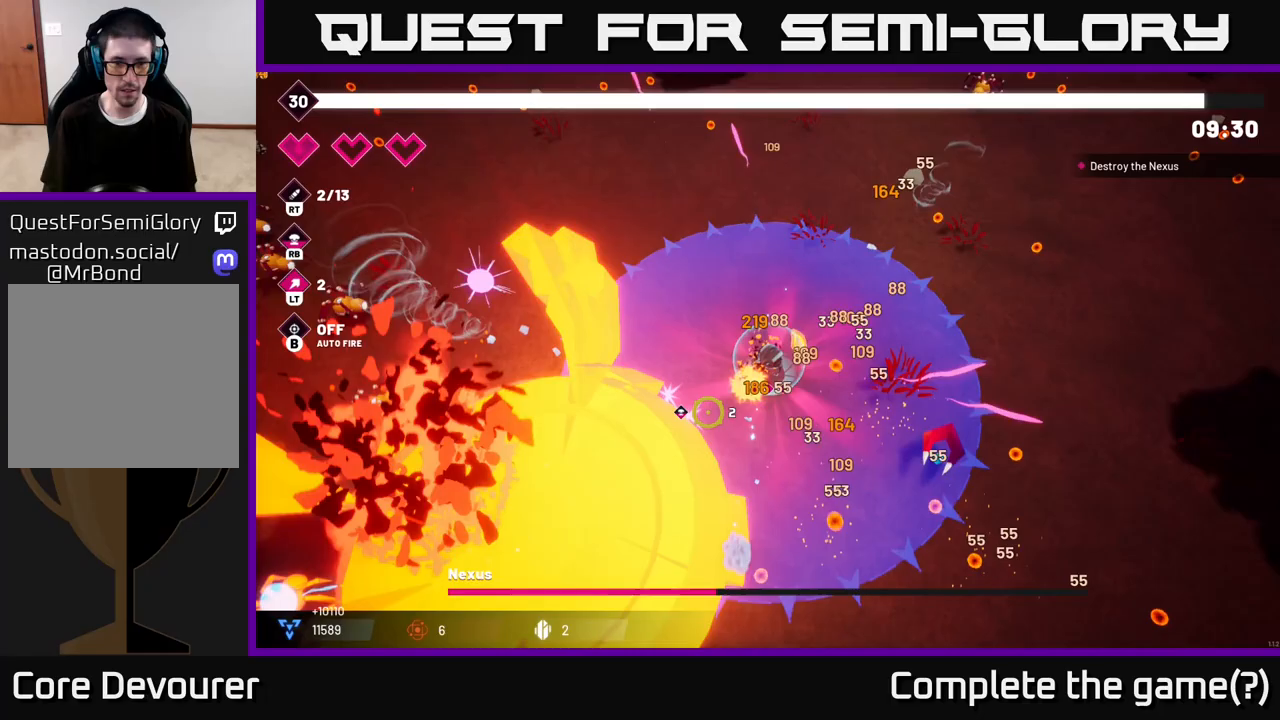
{"buttons": ["R2"], "left_stick": "down-right", "right_stick": "down-left", "events": [[17, "left_stick", "down-right"]]}
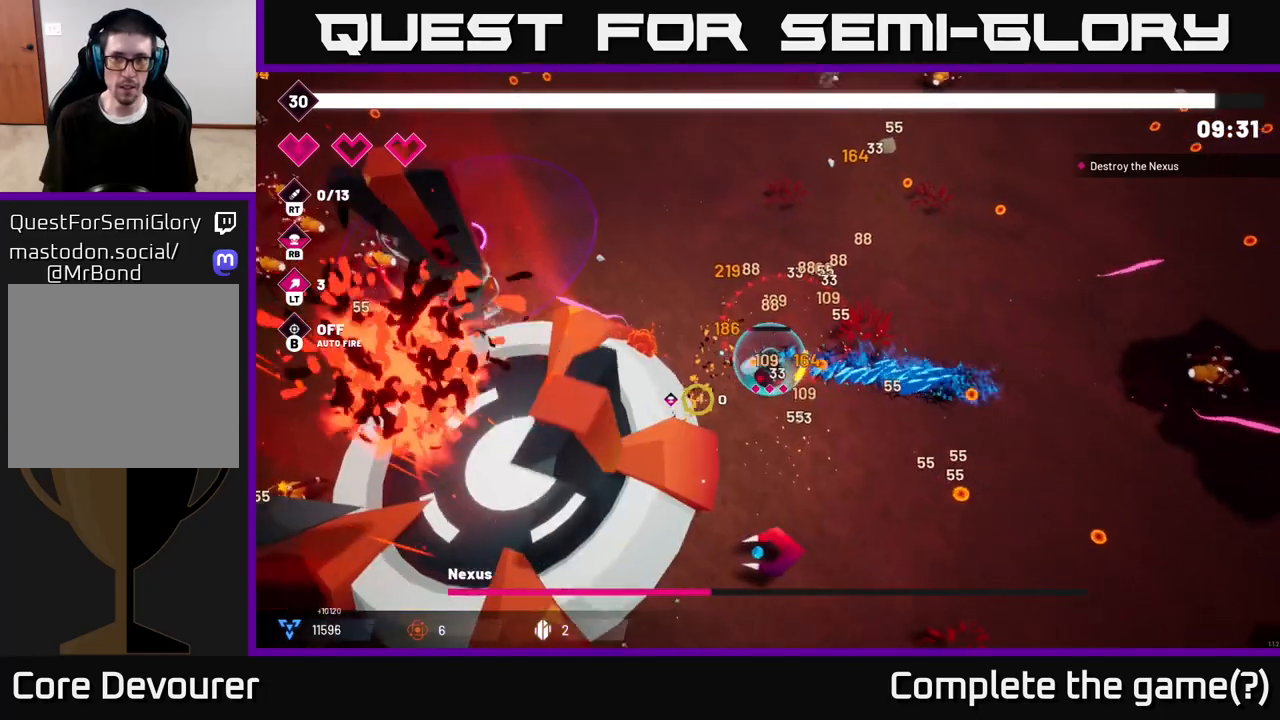
{"buttons": ["R2"], "left_stick": "down-left", "right_stick": "down-left", "events": [[417, "left_stick", "down-left"]]}
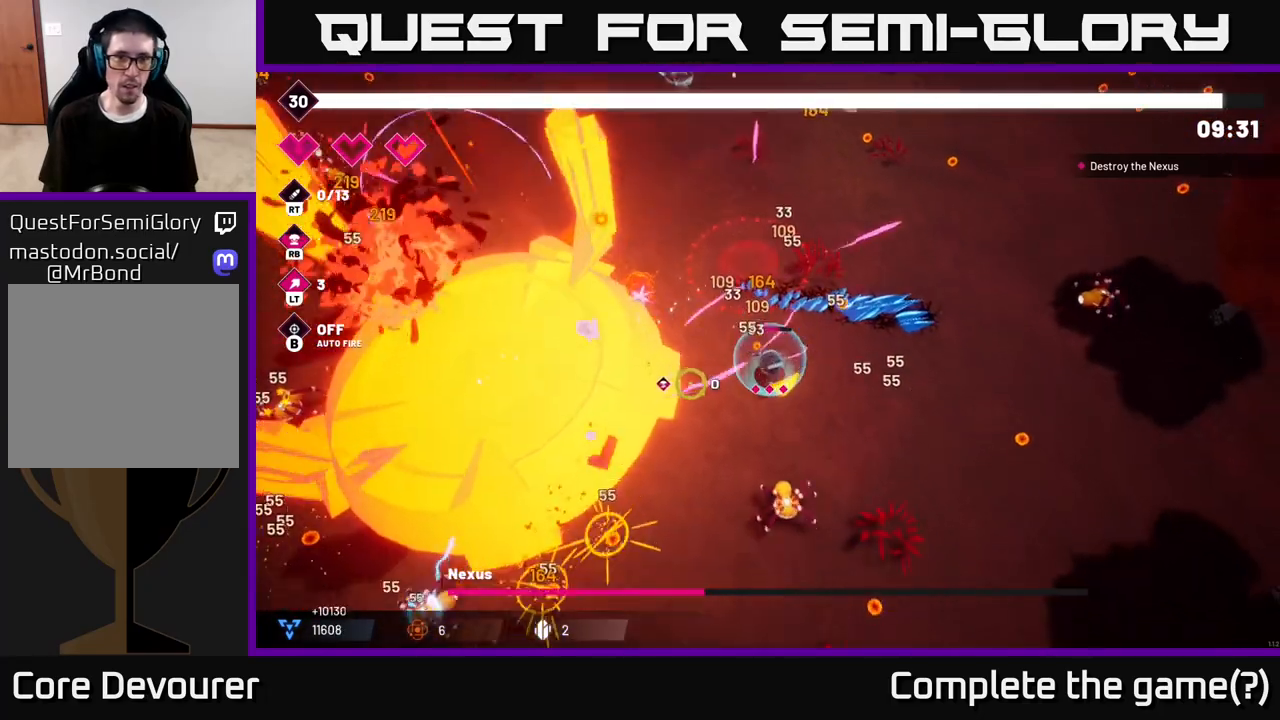
{"buttons": ["R2"], "left_stick": "up-right", "right_stick": "down-left", "events": [[150, "left_stick", "down-right"], [250, "left_stick", "up-right"]]}
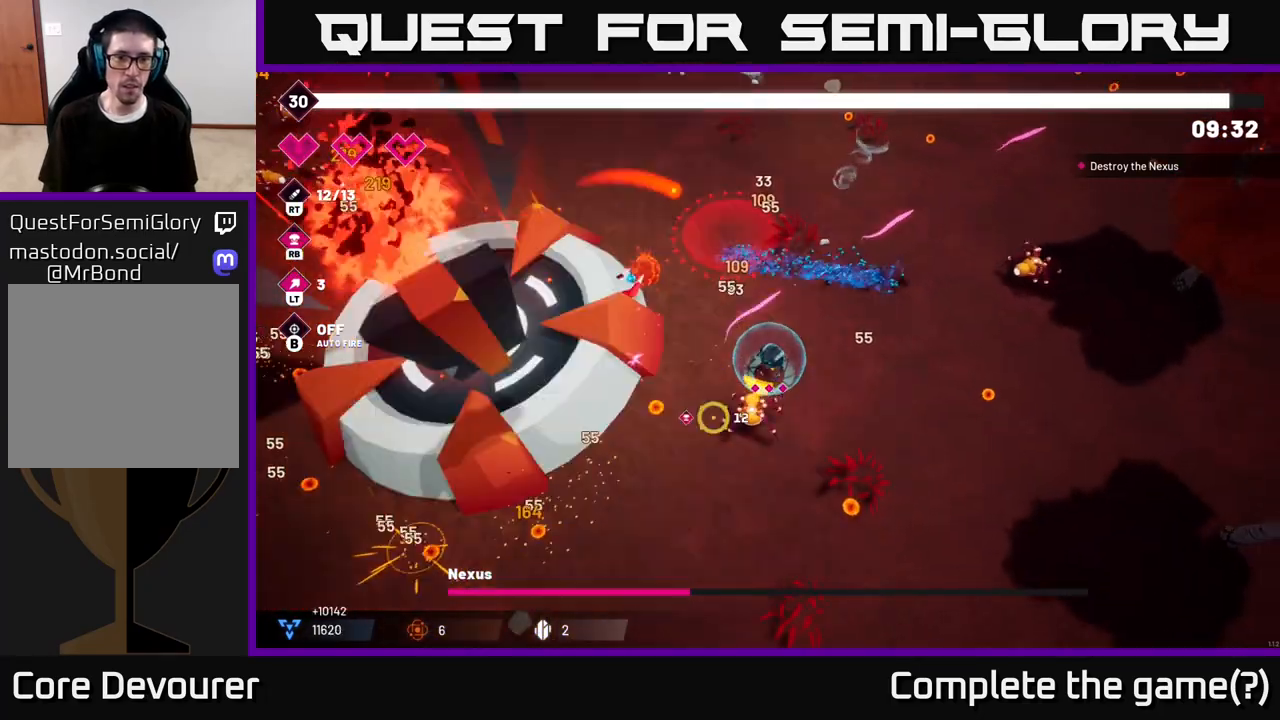
{"buttons": ["R2"], "left_stick": "down-left", "right_stick": "left", "events": [[200, "left_stick", "down-right"], [450, "right_stick", "left"], [500, "left_stick", "down-left"]]}
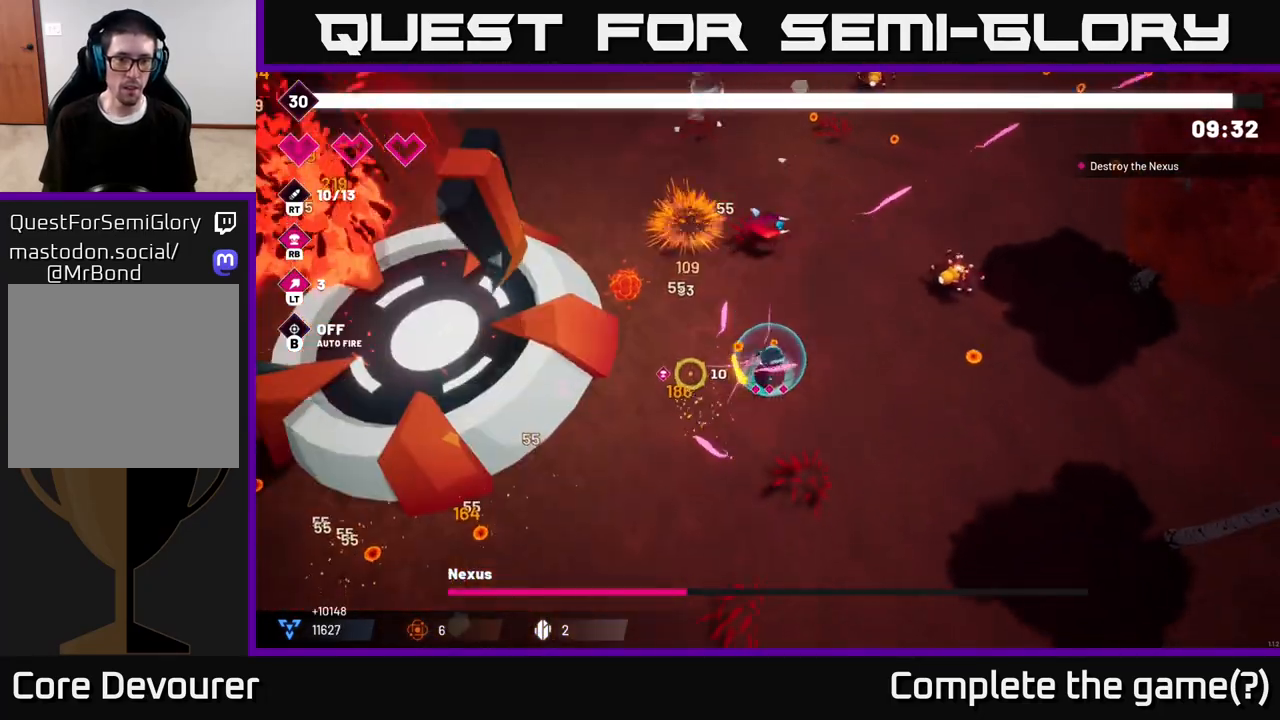
{"buttons": ["R2"], "left_stick": "down-left", "right_stick": "left", "events": []}
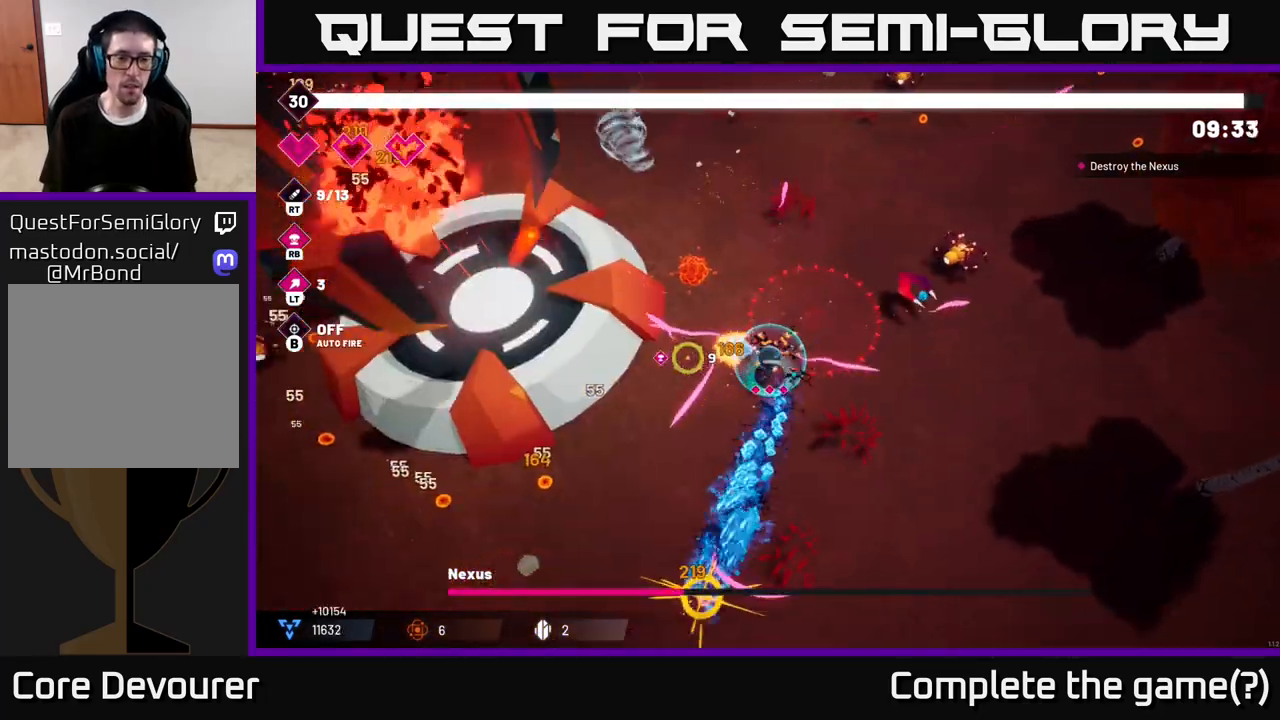
{"buttons": ["R2"], "left_stick": "down-left", "right_stick": "left", "events": []}
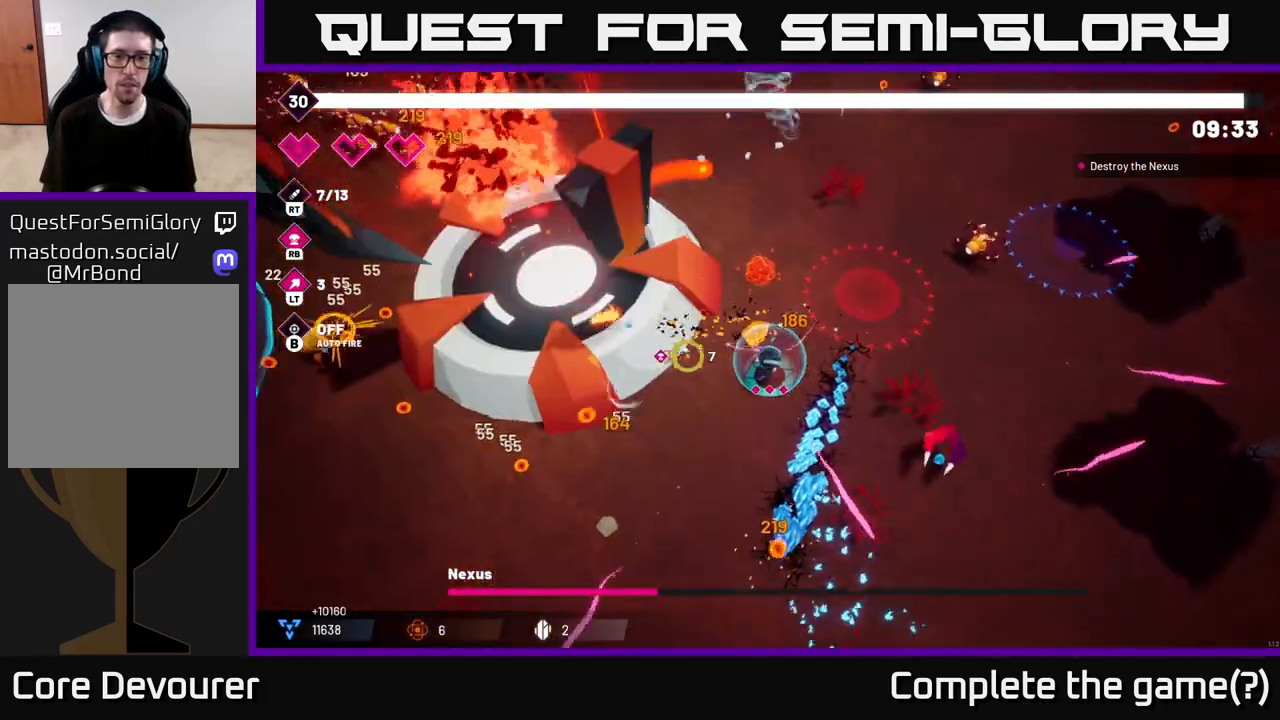
{"buttons": ["R2"], "left_stick": "down-left", "right_stick": "up-left", "events": [[167, "right_stick", "up-left"]]}
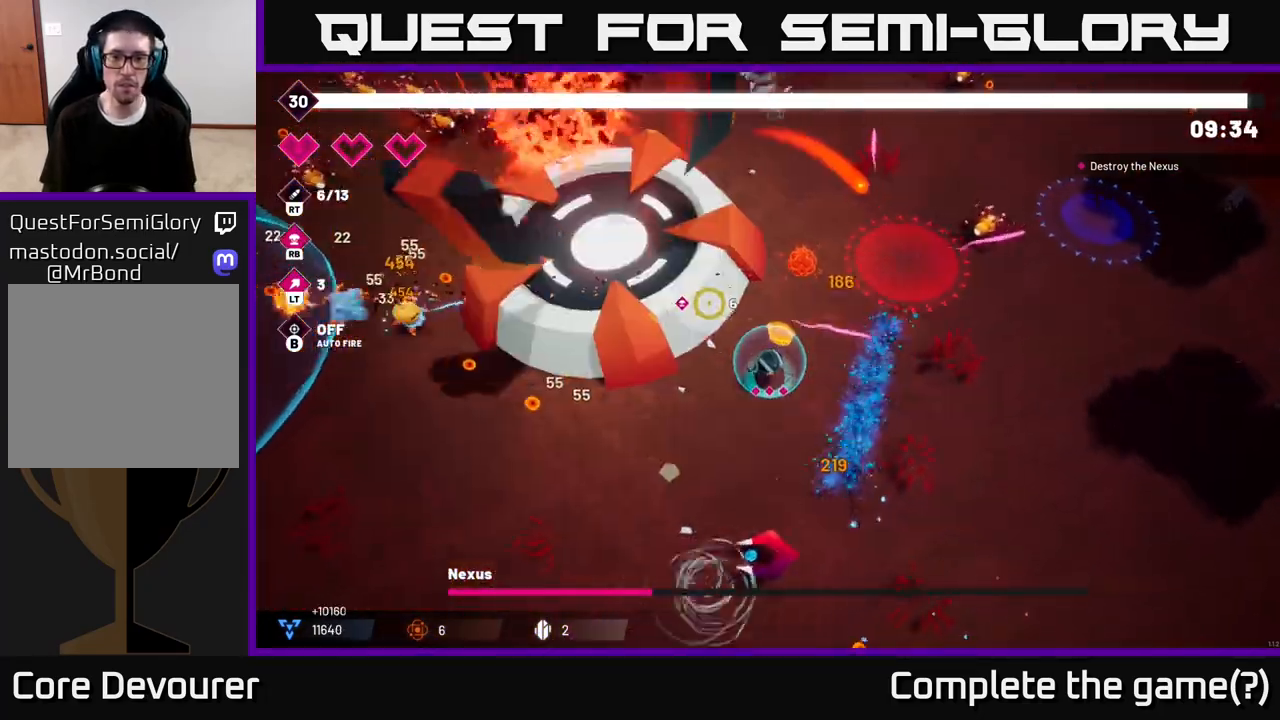
{"buttons": ["R2"], "left_stick": "down-left", "right_stick": "up", "events": [[283, "right_stick", "up"]]}
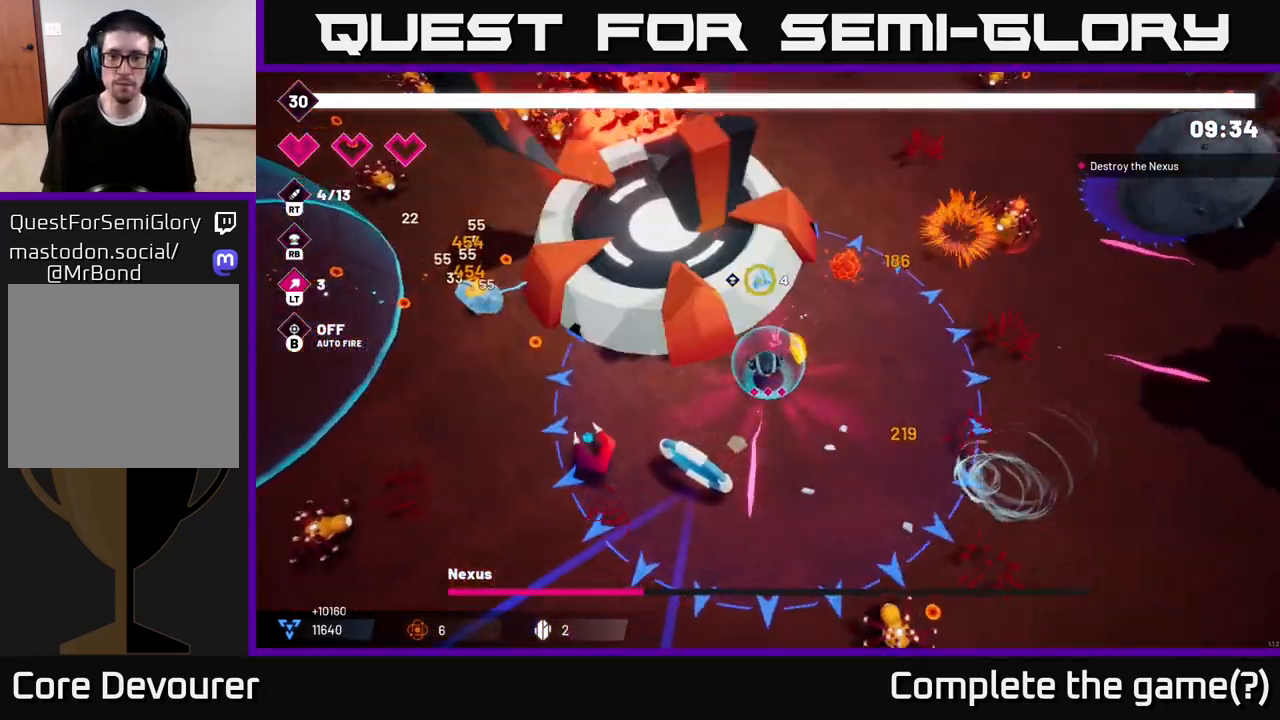
{"buttons": ["R2"], "left_stick": "down-left", "right_stick": "up", "events": []}
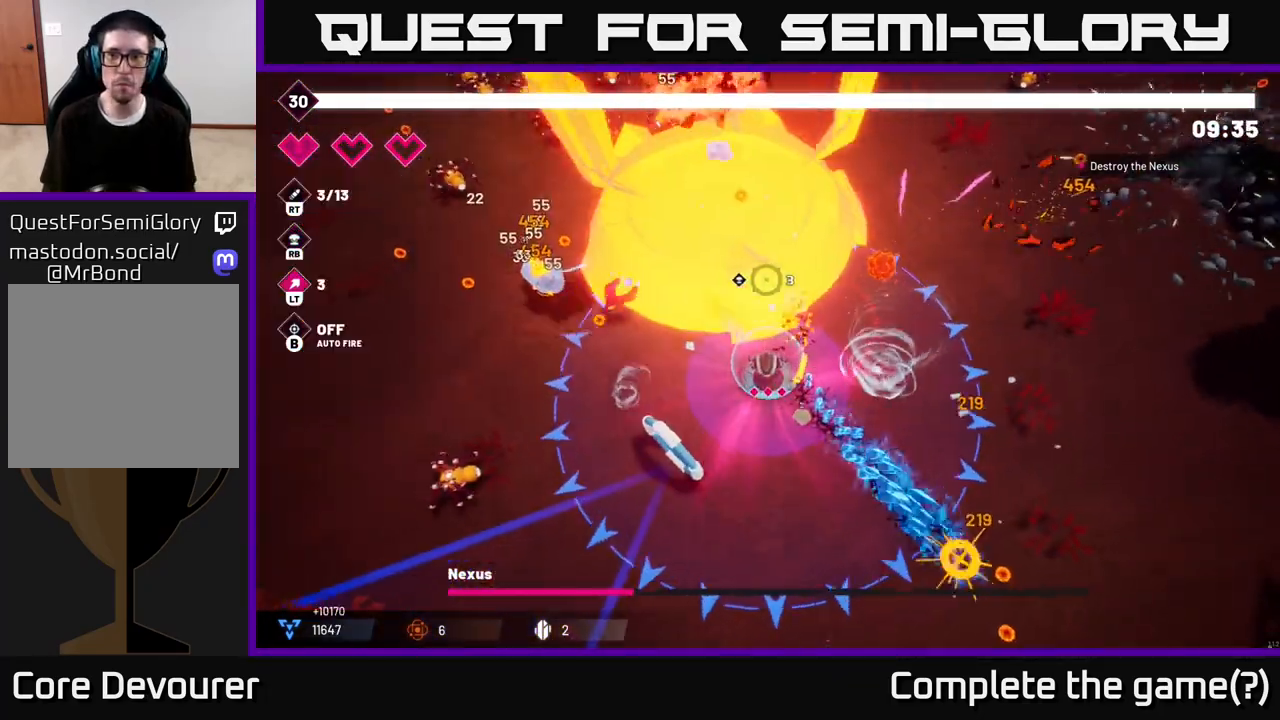
{"buttons": ["R2"], "left_stick": "left", "right_stick": "up-left", "events": [[283, "left_stick", "left"], [283, "right_stick", "up-left"]]}
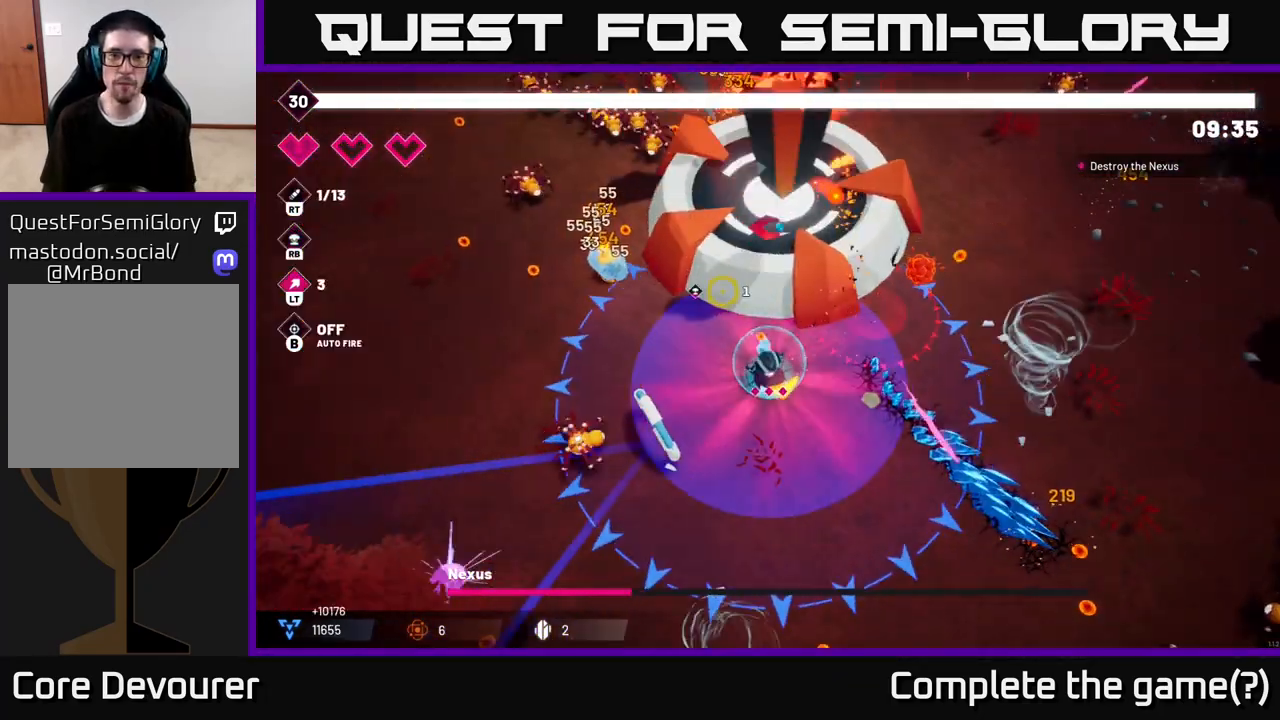
{"buttons": ["R2"], "left_stick": "left", "right_stick": "up", "events": [[350, "right_stick", "up"]]}
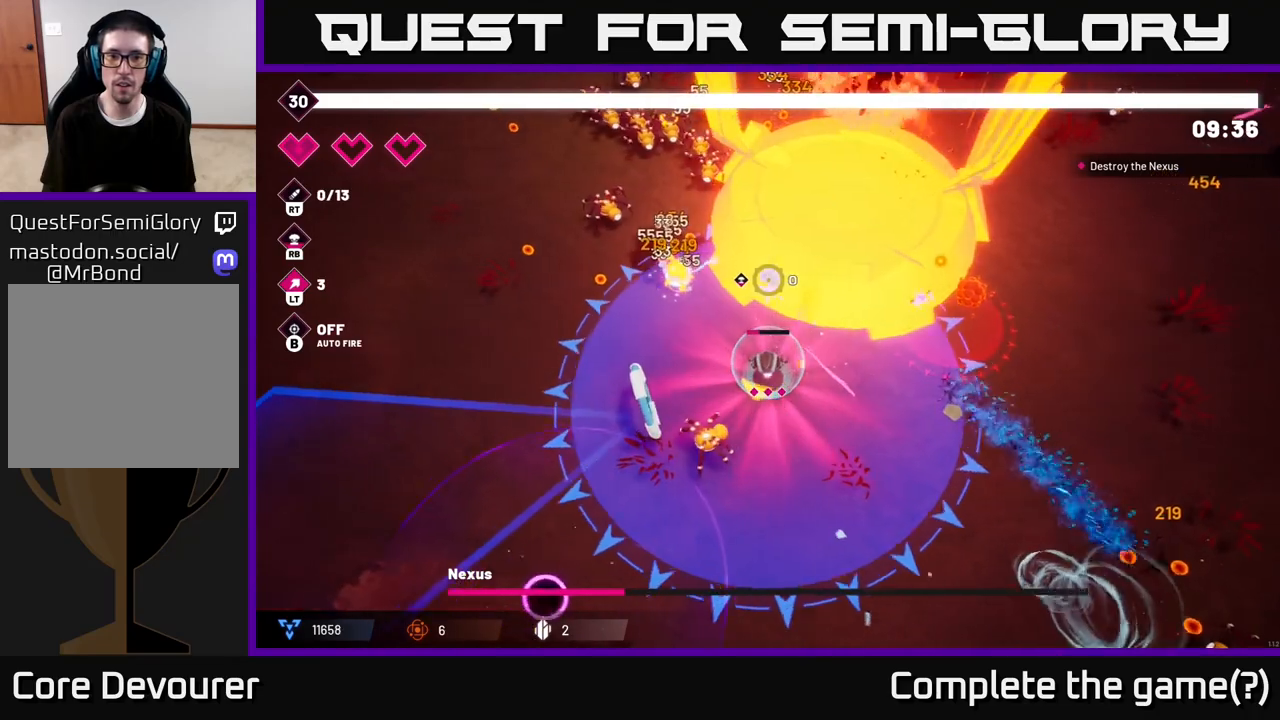
{"buttons": ["R2"], "left_stick": "up-left", "right_stick": "up", "events": [[350, "left_stick", "up-left"]]}
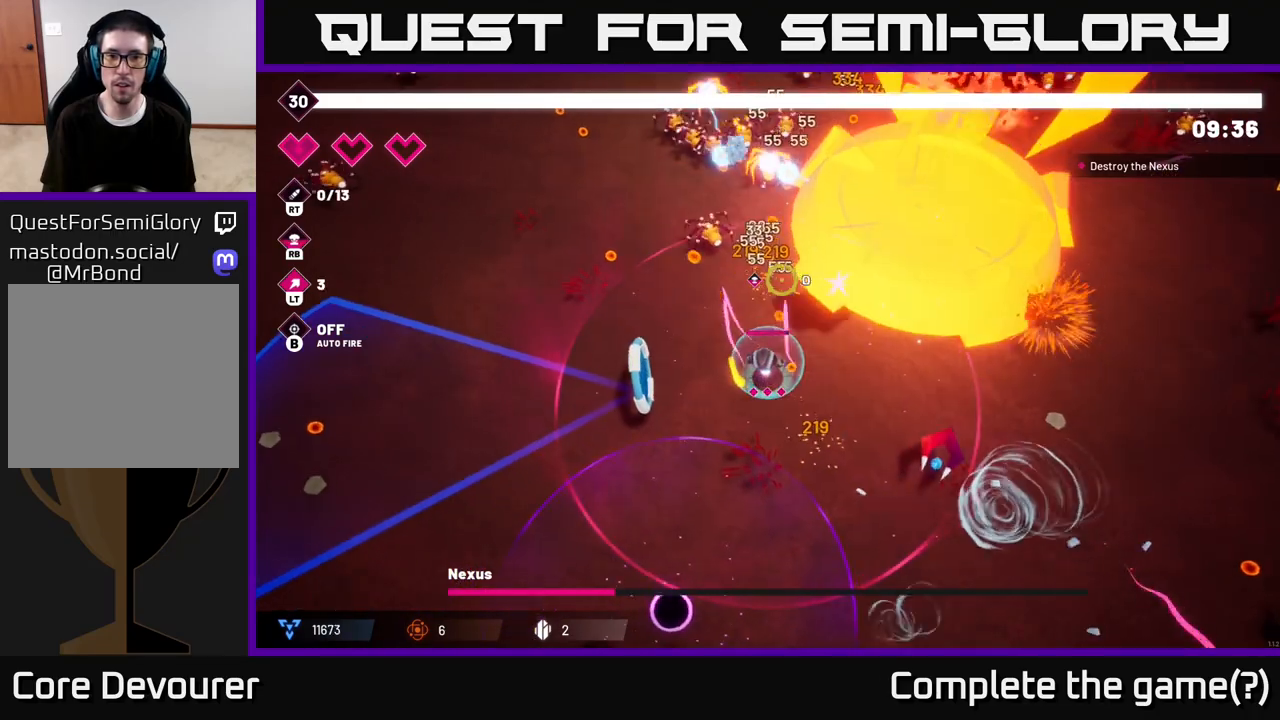
{"buttons": ["R2"], "left_stick": "up-left", "right_stick": "up-right", "events": [[400, "right_stick", "up-right"]]}
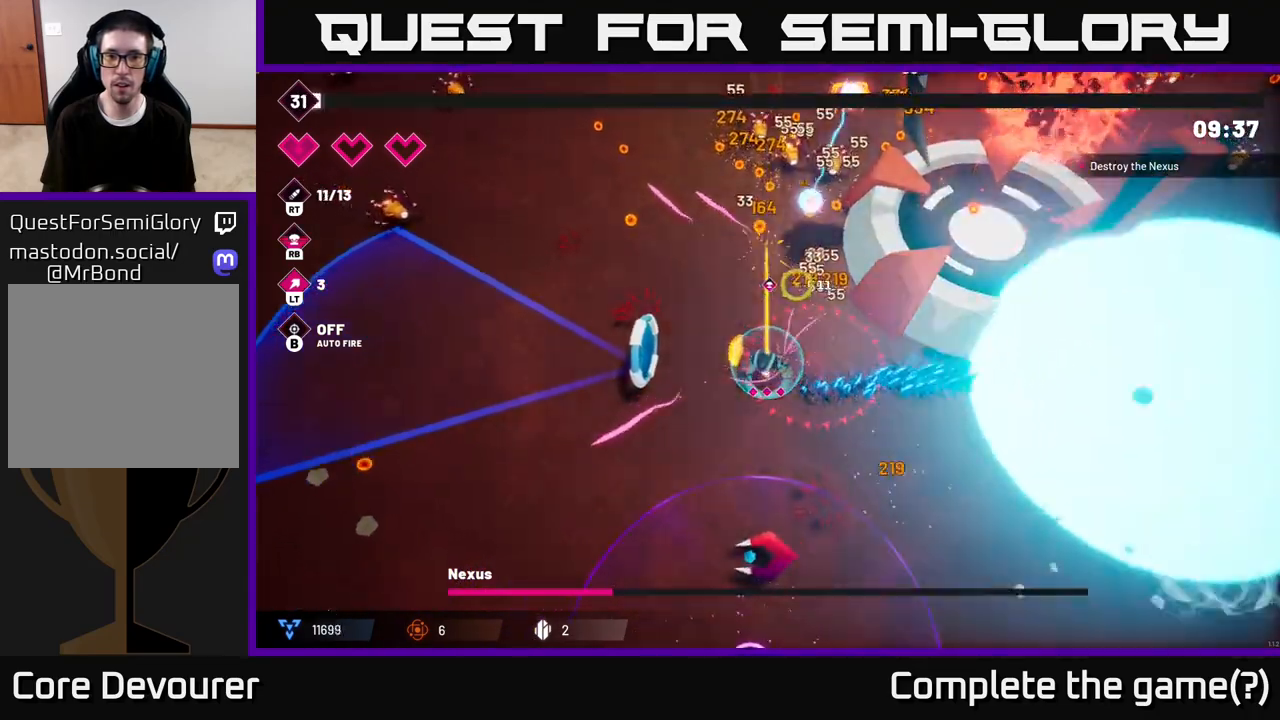
{"buttons": ["R2"], "left_stick": "up-left", "right_stick": "up-right", "events": [[133, "left_stick", "up"], [367, "left_stick", "up-left"]]}
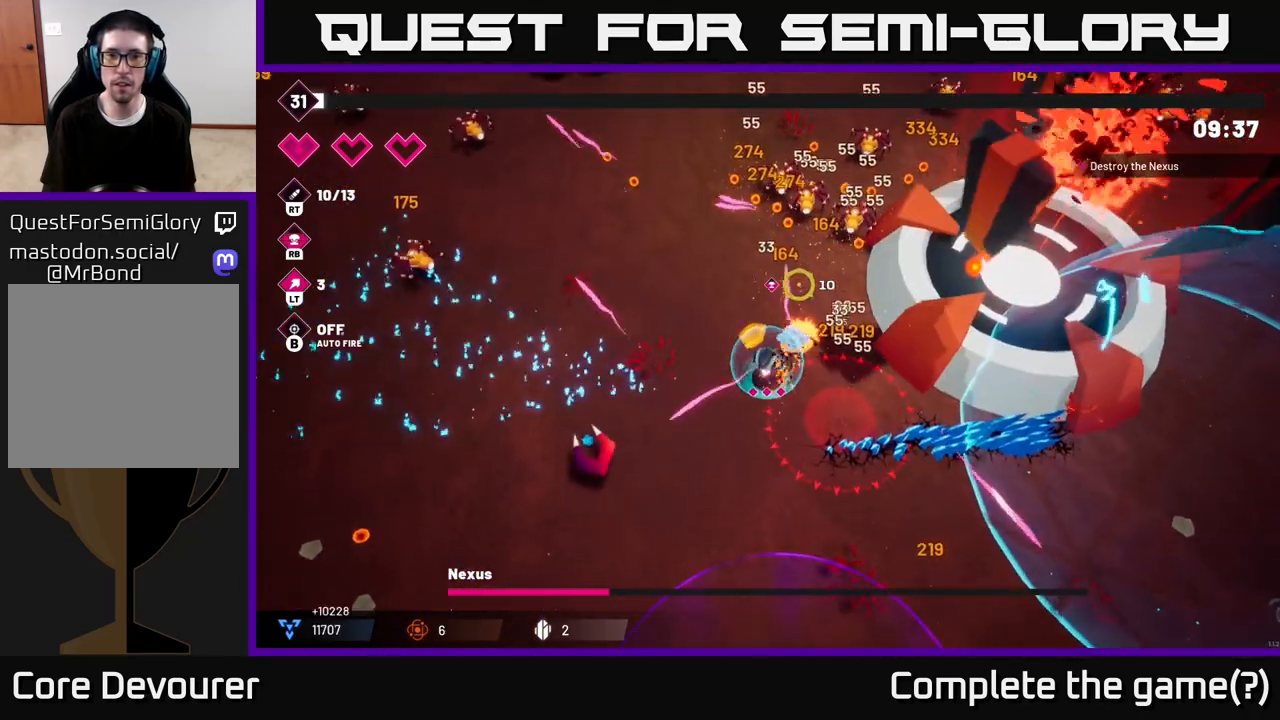
{"buttons": ["R2"], "left_stick": "up", "right_stick": "up-right", "events": [[167, "left_stick", "up"]]}
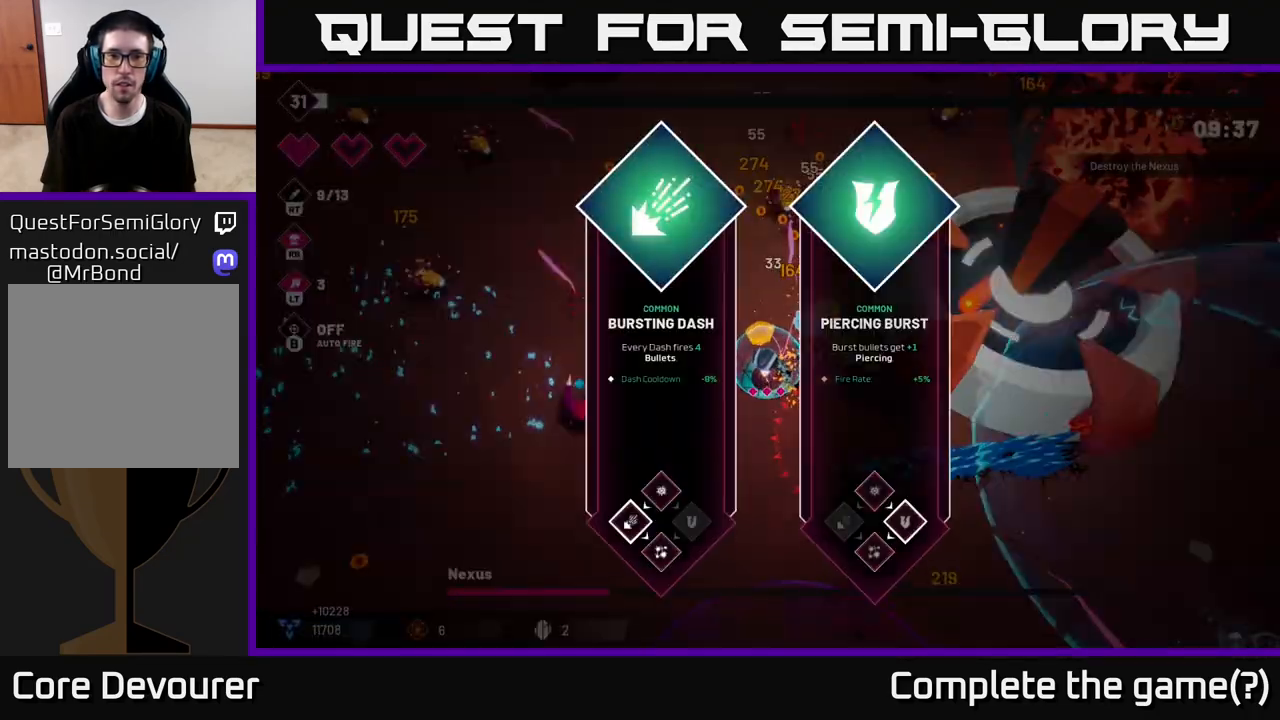
{"buttons": [], "left_stick": "center", "right_stick": "center", "events": [[33, "left_stick", "center"], [67, "right_stick", "center"], [183, "R2", "up"]]}
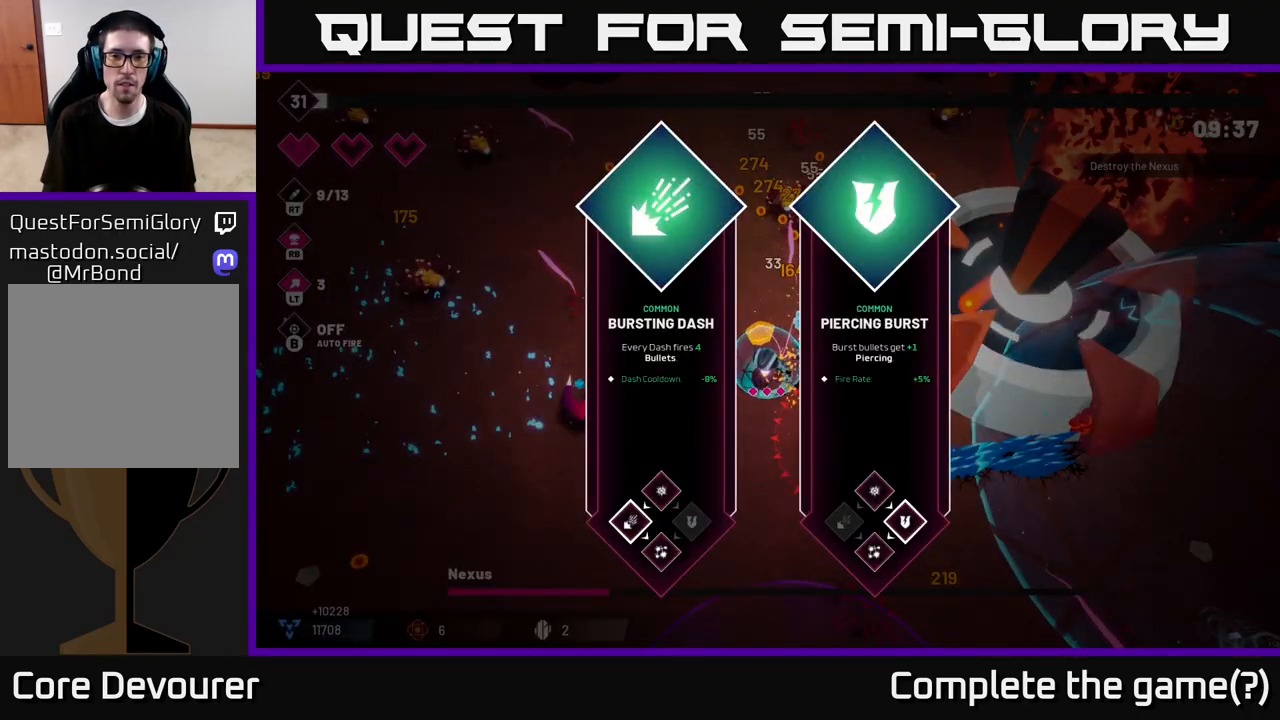
{"buttons": [], "left_stick": "center", "right_stick": "center", "events": [[233, "left_stick", "right"], [400, "left_stick", "center"]]}
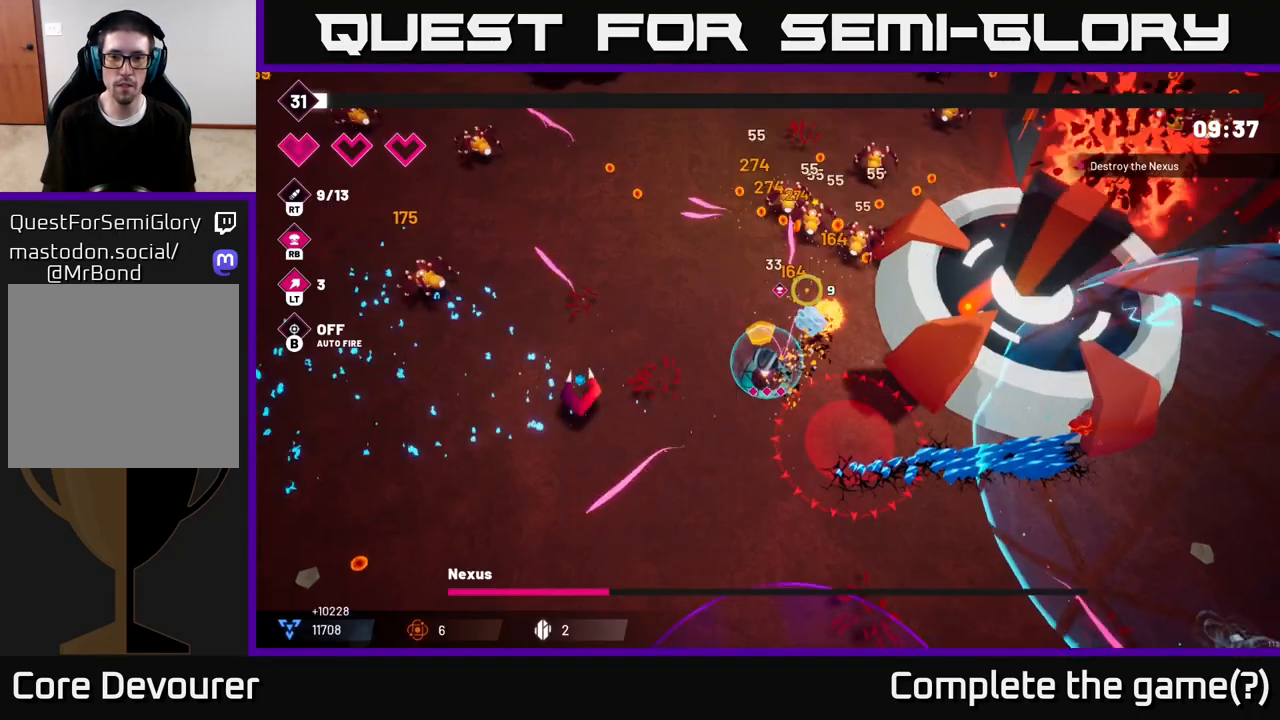
{"buttons": ["R2"], "left_stick": "up", "right_stick": "right", "events": [[17, "A", "down"], [100, "A", "up"], [133, "R2", "down"], [133, "left_stick", "up"], [283, "right_stick", "up-right"], [367, "right_stick", "right"]]}
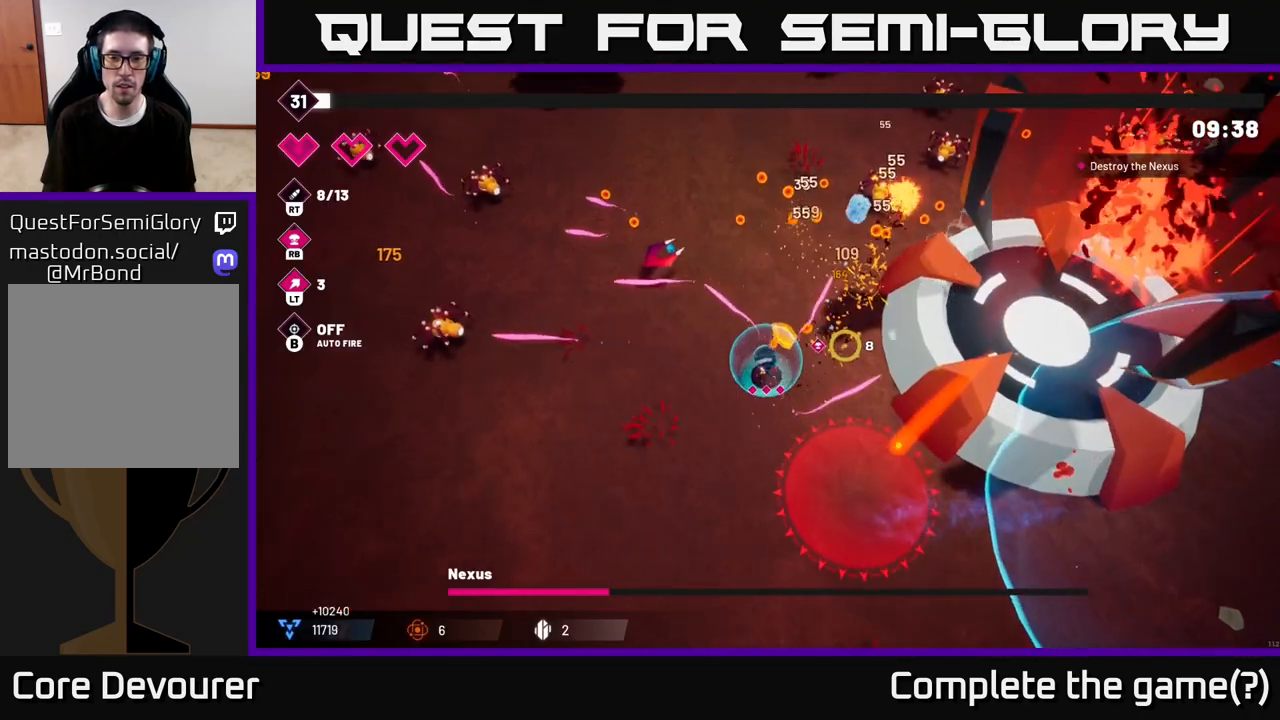
{"buttons": ["R2"], "left_stick": "up-right", "right_stick": "right", "events": [[150, "left_stick", "up-right"], [167, "right_stick", "up-right"], [483, "right_stick", "right"]]}
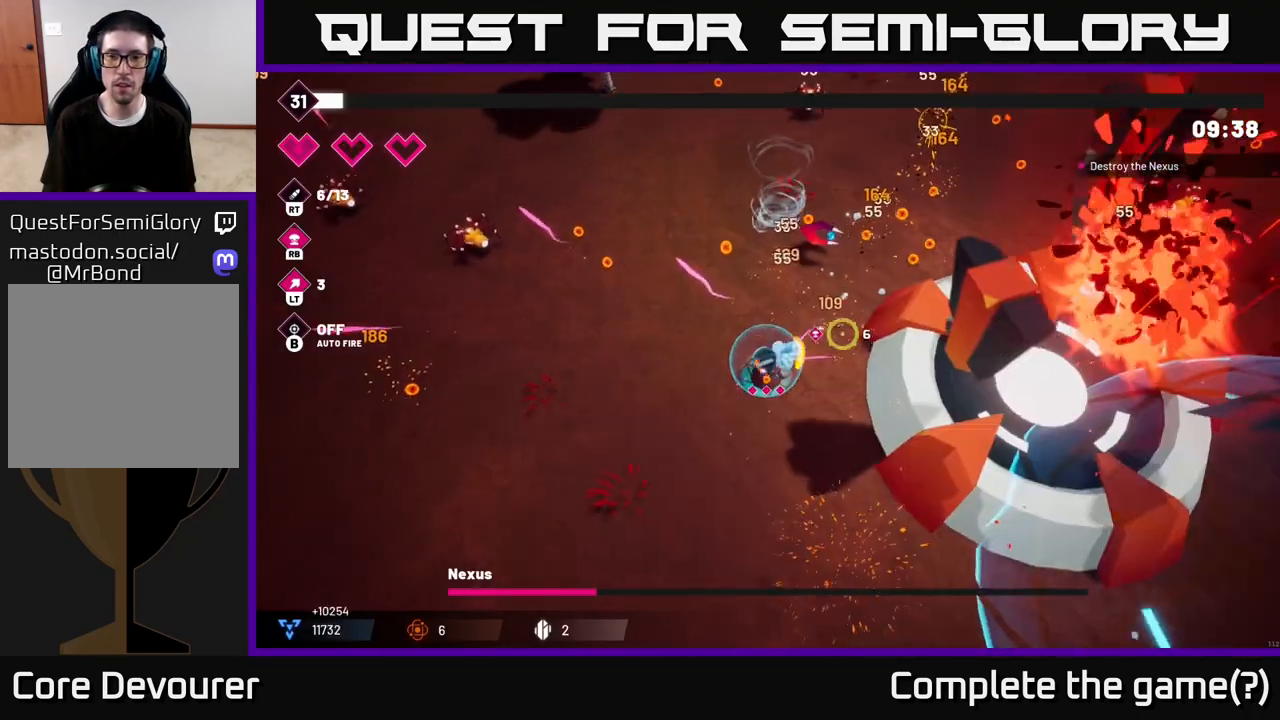
{"buttons": ["R2"], "left_stick": "up-right", "right_stick": "up-right", "events": [[117, "left_stick", "up"], [183, "right_stick", "up-right"], [300, "left_stick", "up-right"]]}
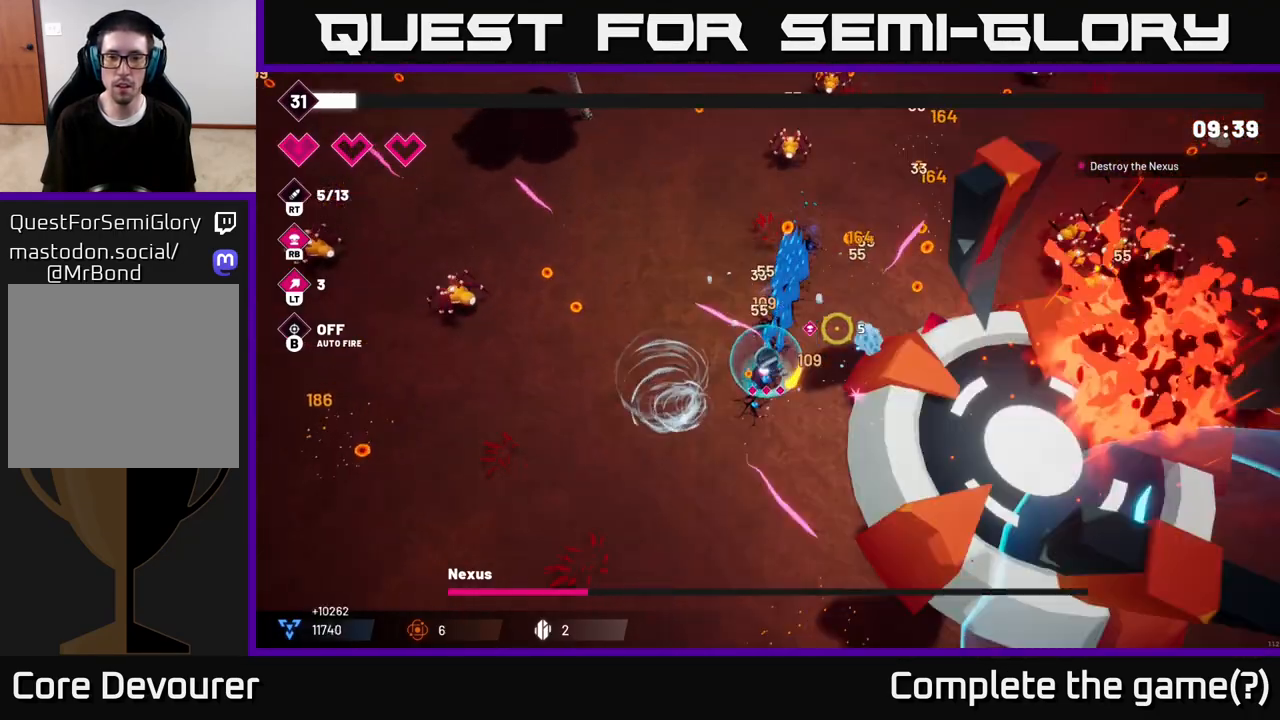
{"buttons": ["R2"], "left_stick": "up-right", "right_stick": "down-right"}
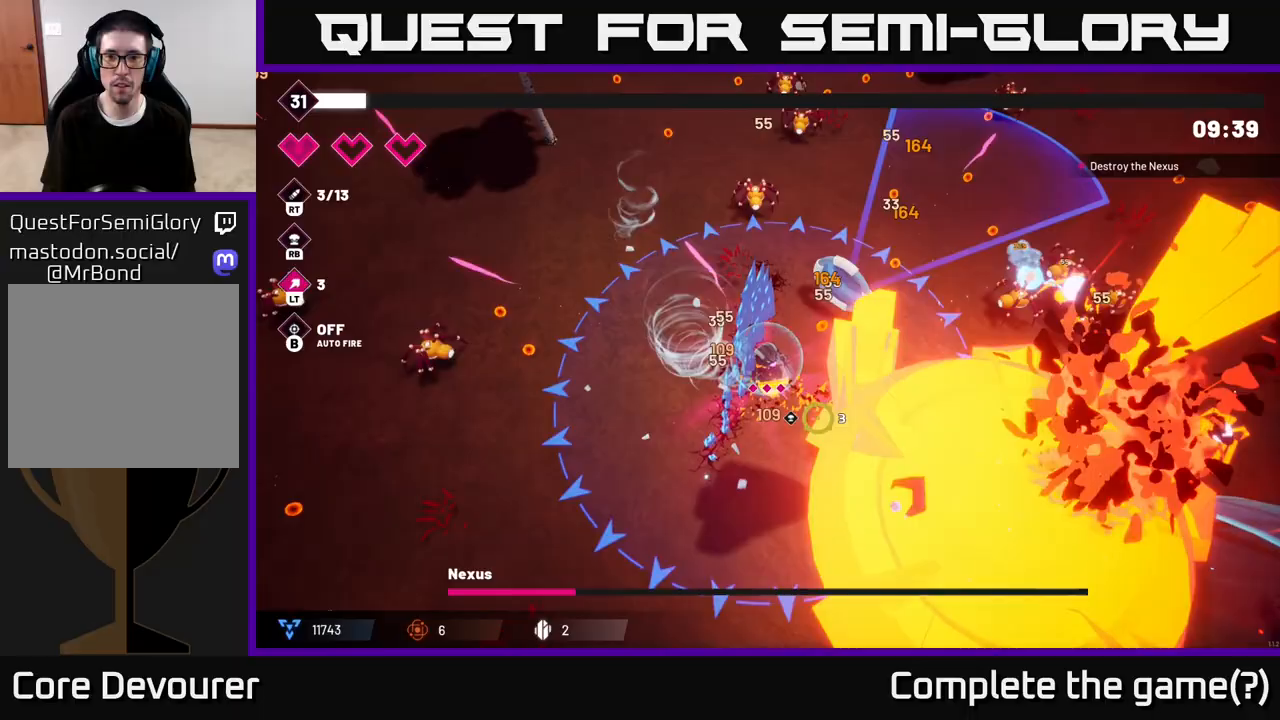
{"buttons": ["R2"], "left_stick": "right", "right_stick": "right", "events": [[317, "right_stick", "right"], [350, "left_stick", "right"]]}